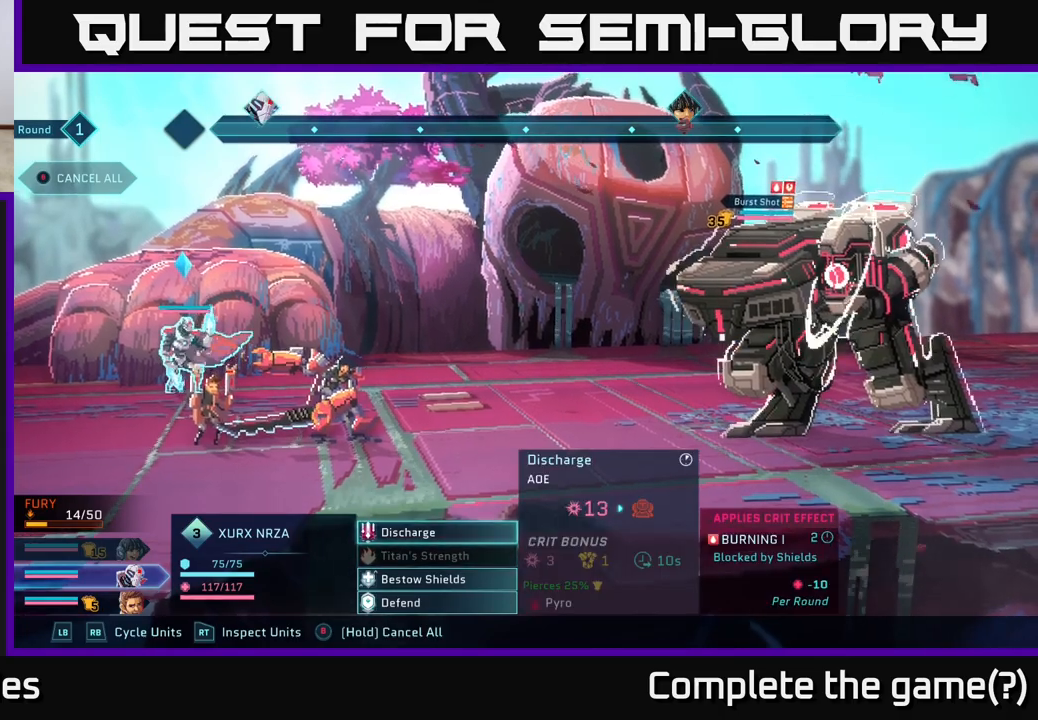
Gameplay with a controller (Xbox layout); each line is a JSON object with the inputs held at the frame after it. "events" lists button and stick changes between this image and that frame as [ms after this image, input, new state], when the widget could be followed in between.
{"buttons": [], "left_stick": "center", "right_stick": "center", "events": []}
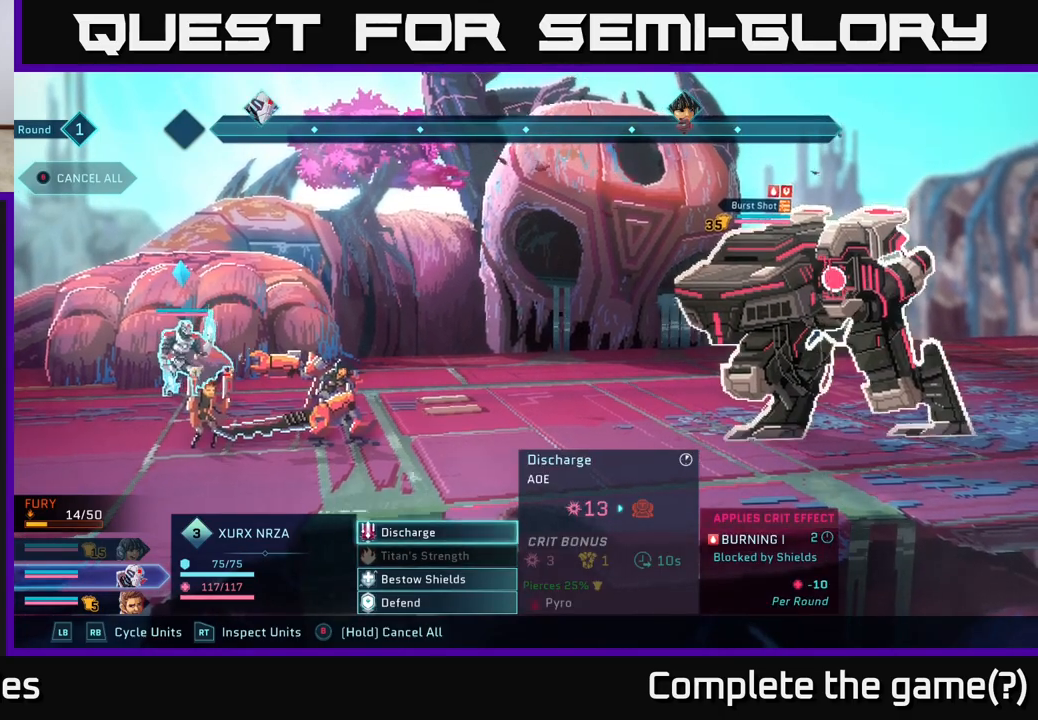
{"buttons": [], "left_stick": "center", "right_stick": "center", "events": [[267, "A", "down"], [350, "A", "up"]]}
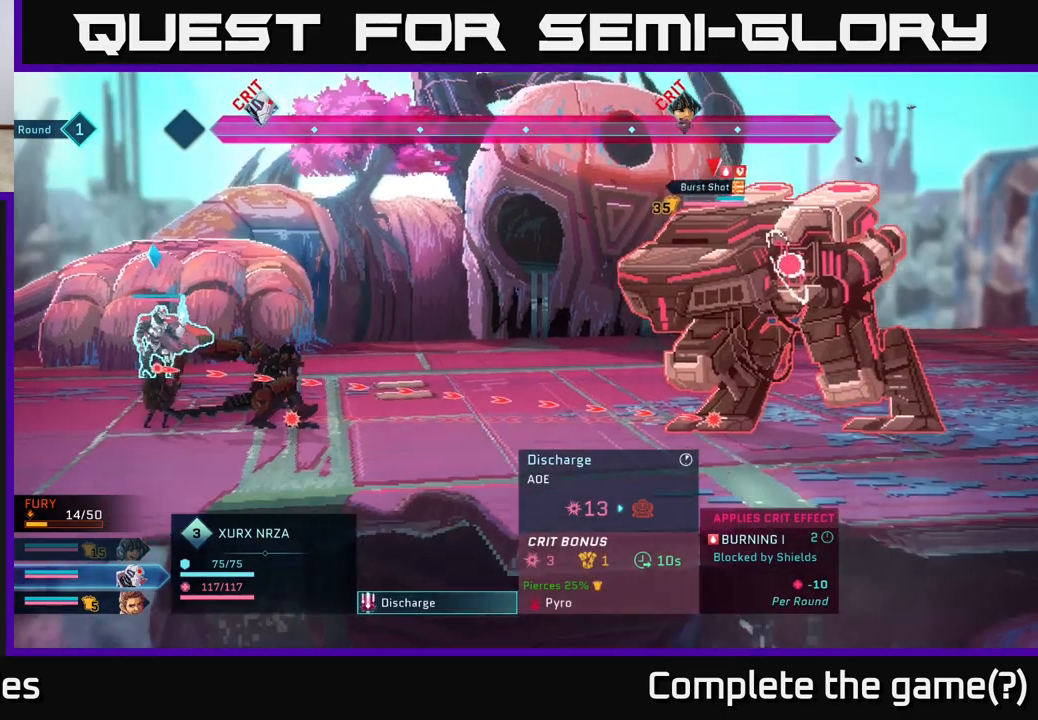
{"buttons": [], "left_stick": "center", "right_stick": "center", "events": []}
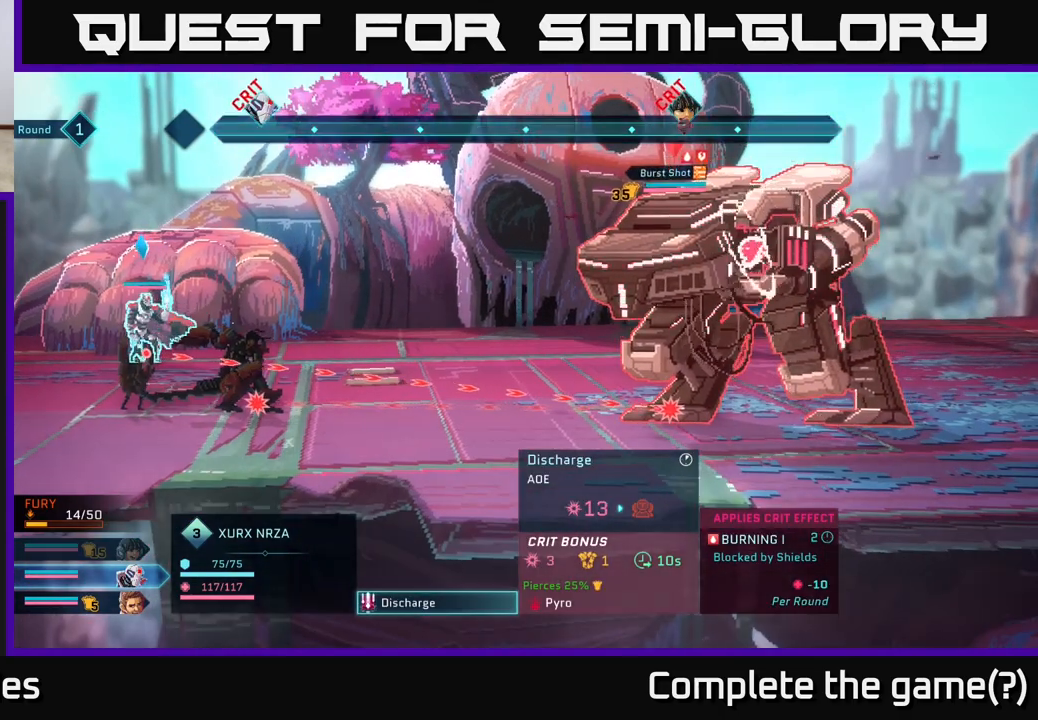
{"buttons": [], "left_stick": "center", "right_stick": "center", "events": []}
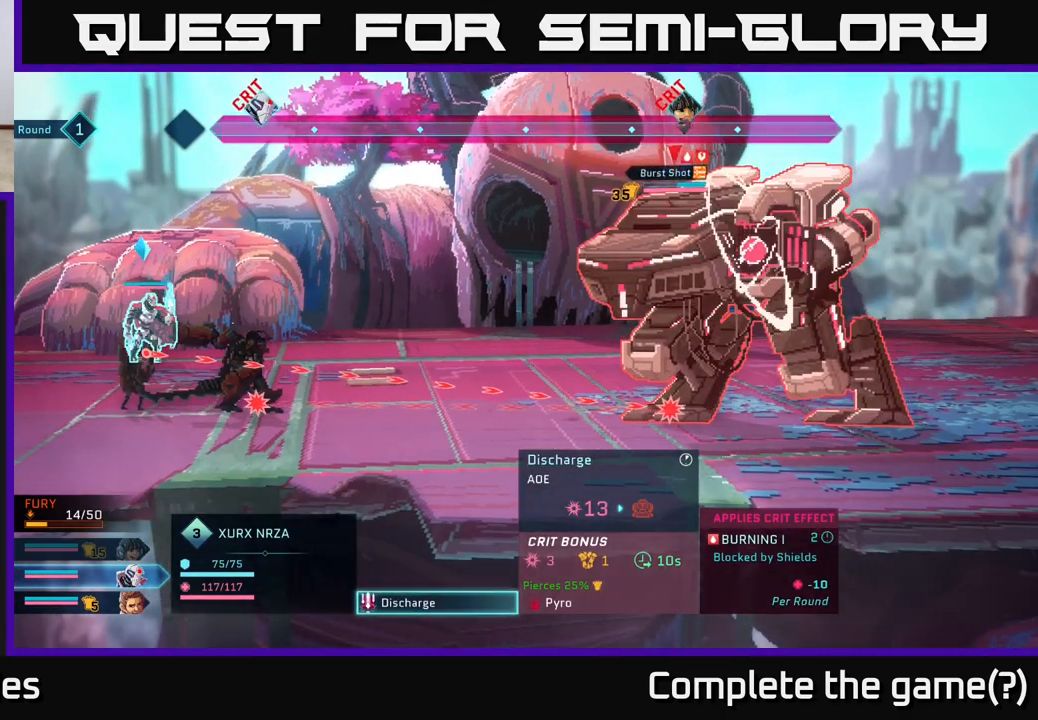
{"buttons": [], "left_stick": "center", "right_stick": "center", "events": []}
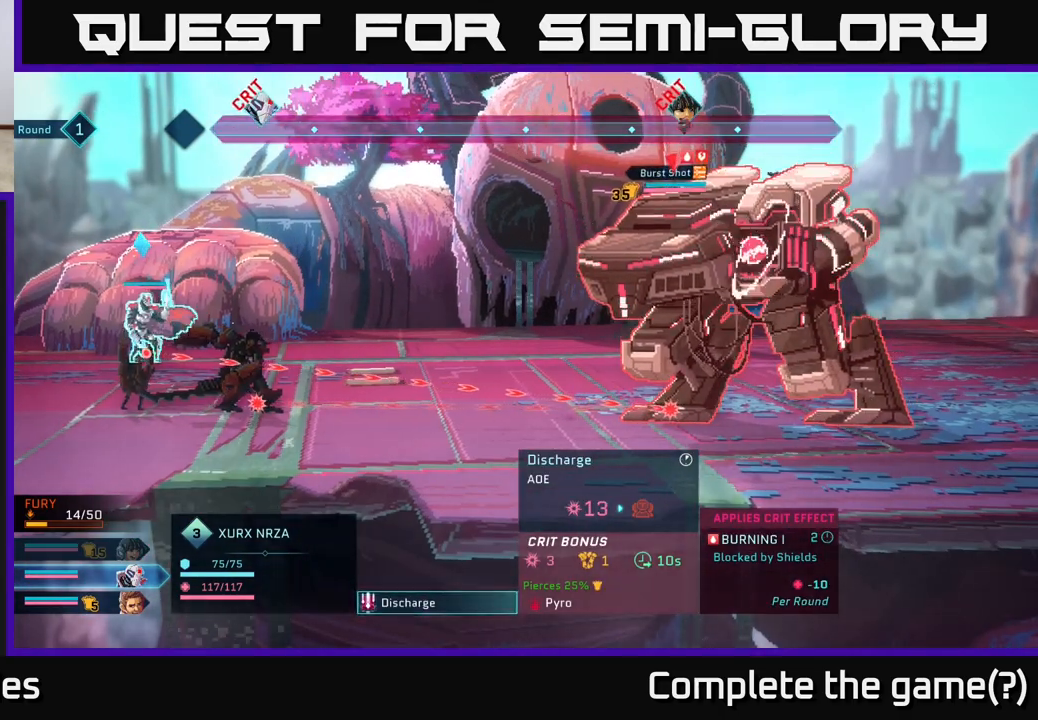
{"buttons": [], "left_stick": "center", "right_stick": "center", "events": []}
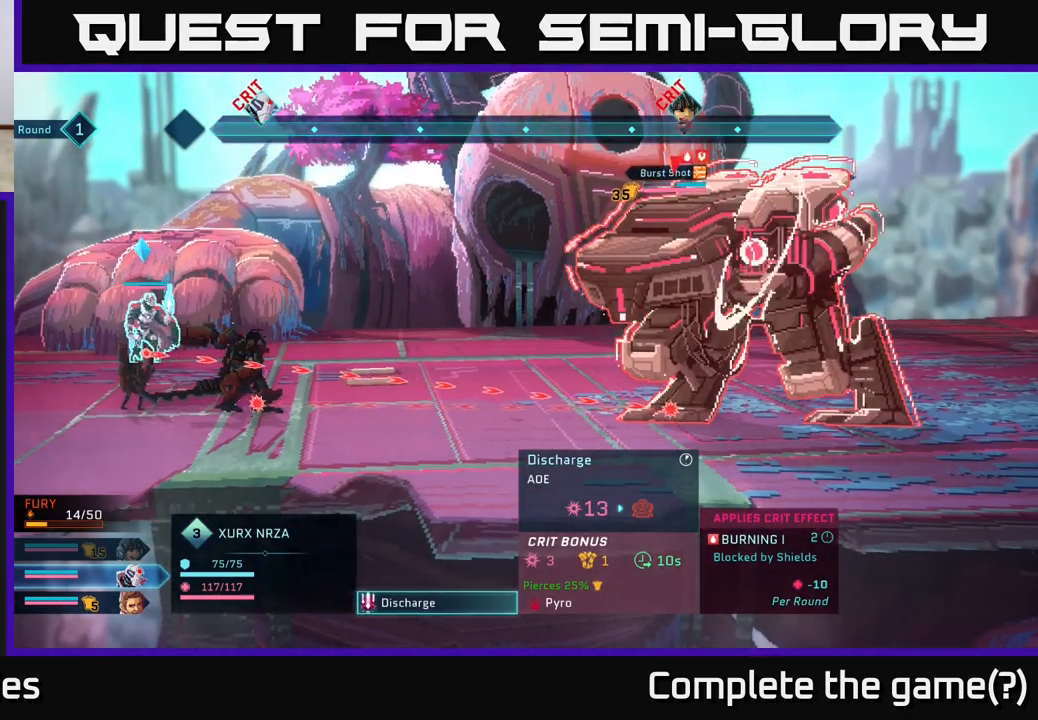
{"buttons": [], "left_stick": "center", "right_stick": "center", "events": []}
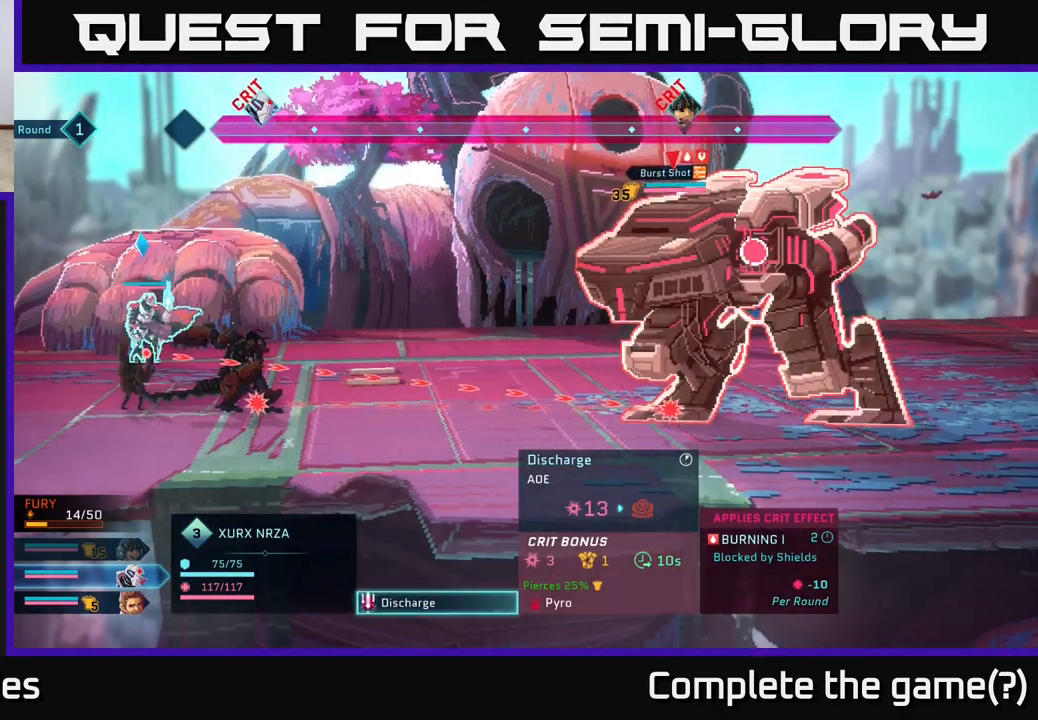
{"buttons": [], "left_stick": "center", "right_stick": "center", "events": [[333, "B", "down"], [467, "B", "up"]]}
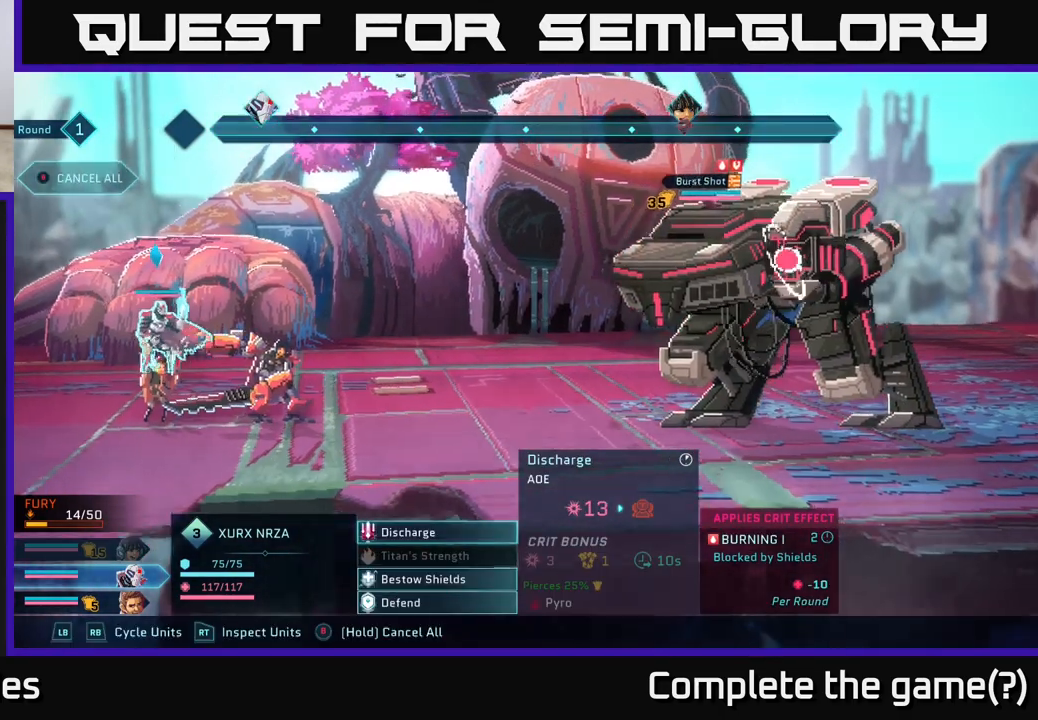
{"buttons": [], "left_stick": "down", "right_stick": "center", "events": [[483, "left_stick", "down"]]}
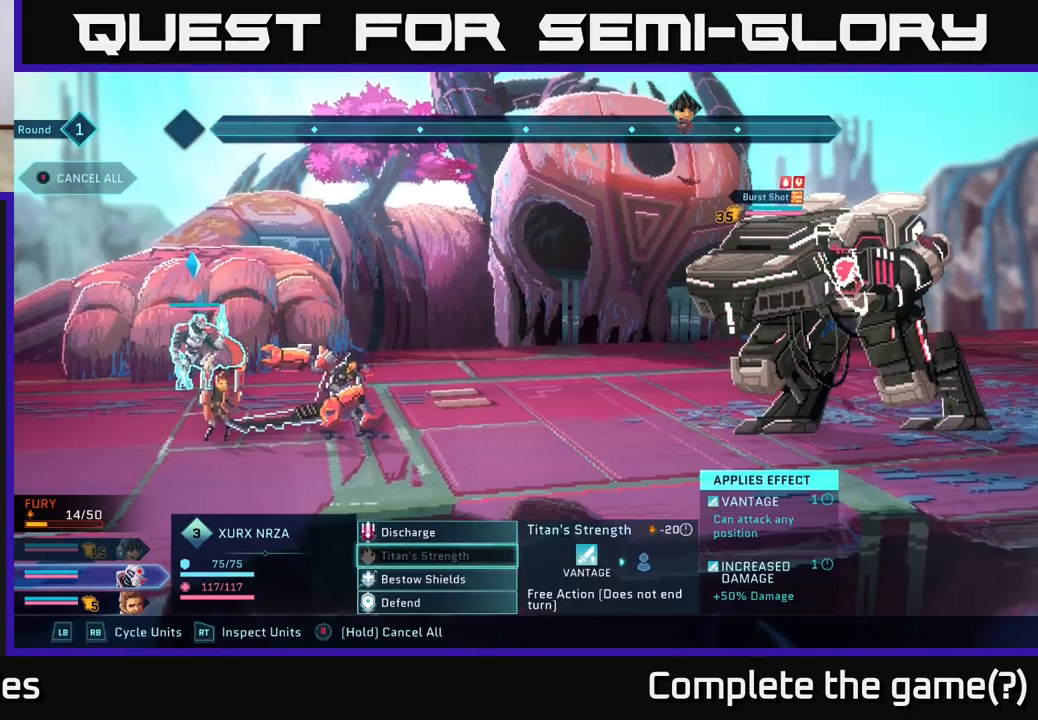
{"buttons": [], "left_stick": "center", "right_stick": "center", "events": [[167, "left_stick", "center"], [317, "left_stick", "down"], [500, "left_stick", "center"]]}
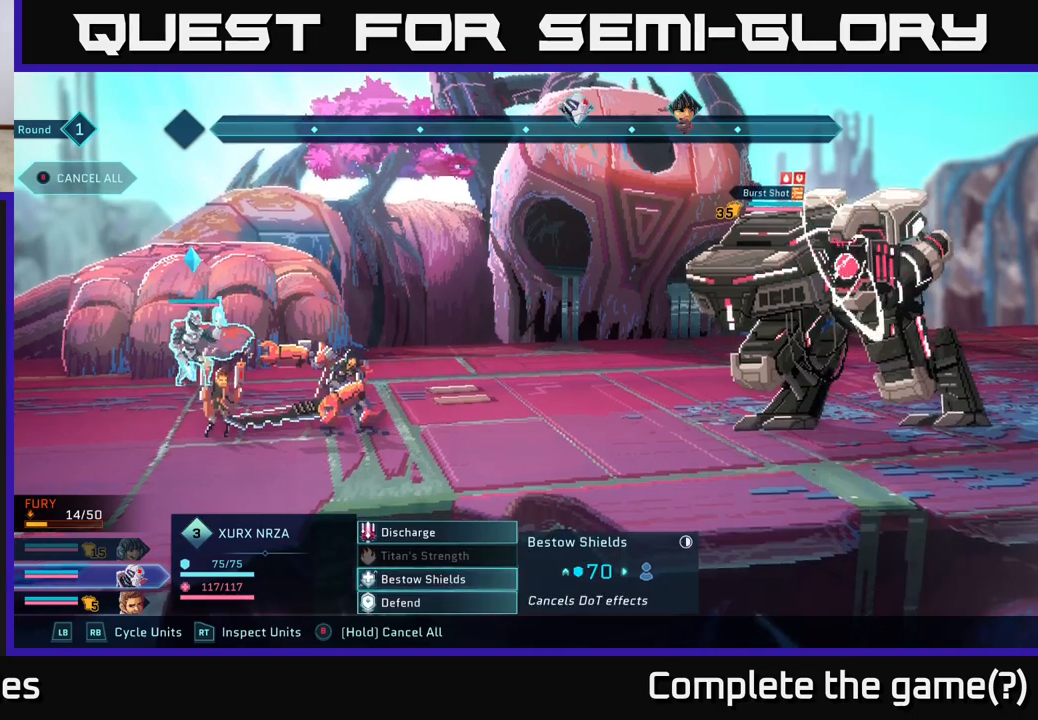
{"buttons": [], "left_stick": "center", "right_stick": "center", "events": []}
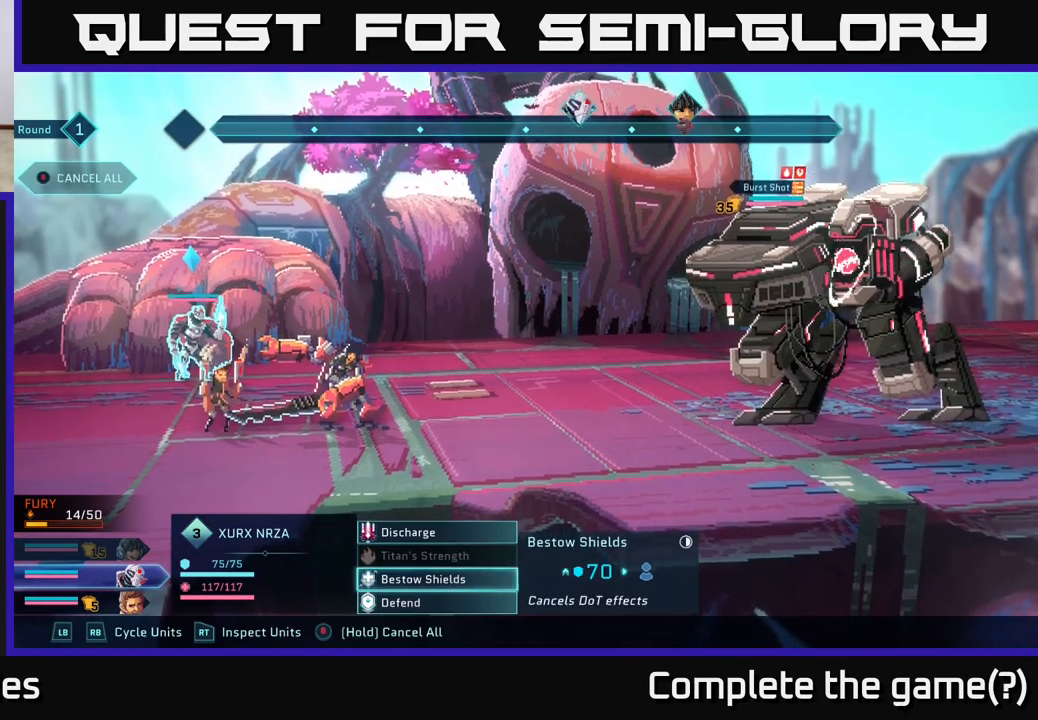
{"buttons": [], "left_stick": "center", "right_stick": "center", "events": [[150, "left_stick", "down"], [367, "left_stick", "center"]]}
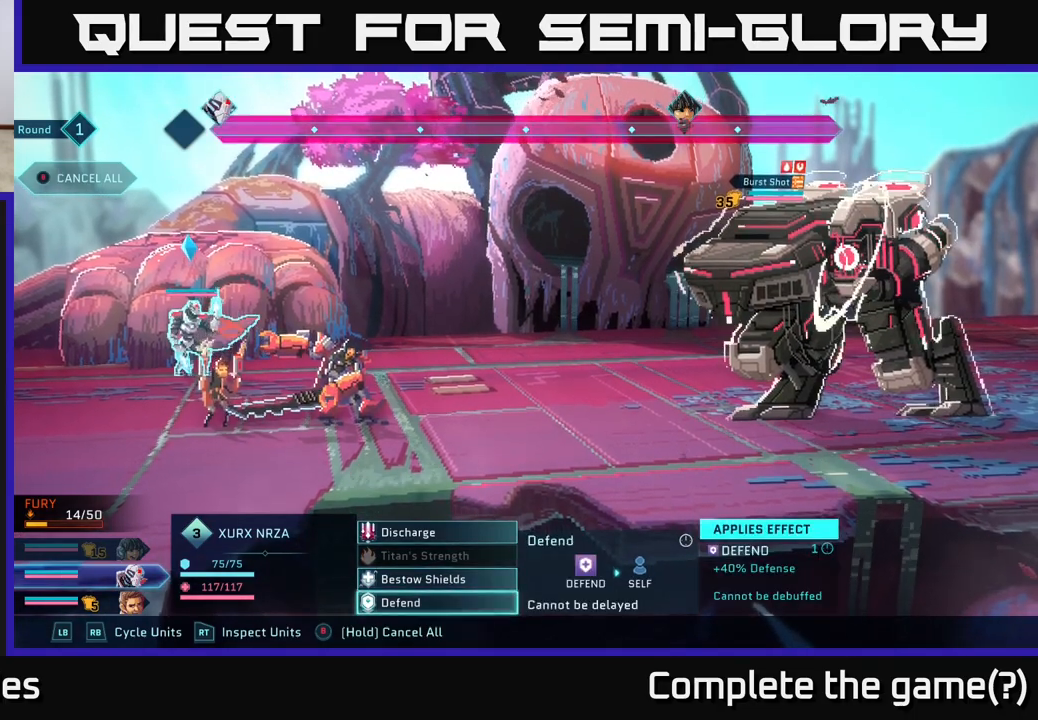
{"buttons": [], "left_stick": "center", "right_stick": "center", "events": [[367, "left_stick", "up"], [500, "left_stick", "center"]]}
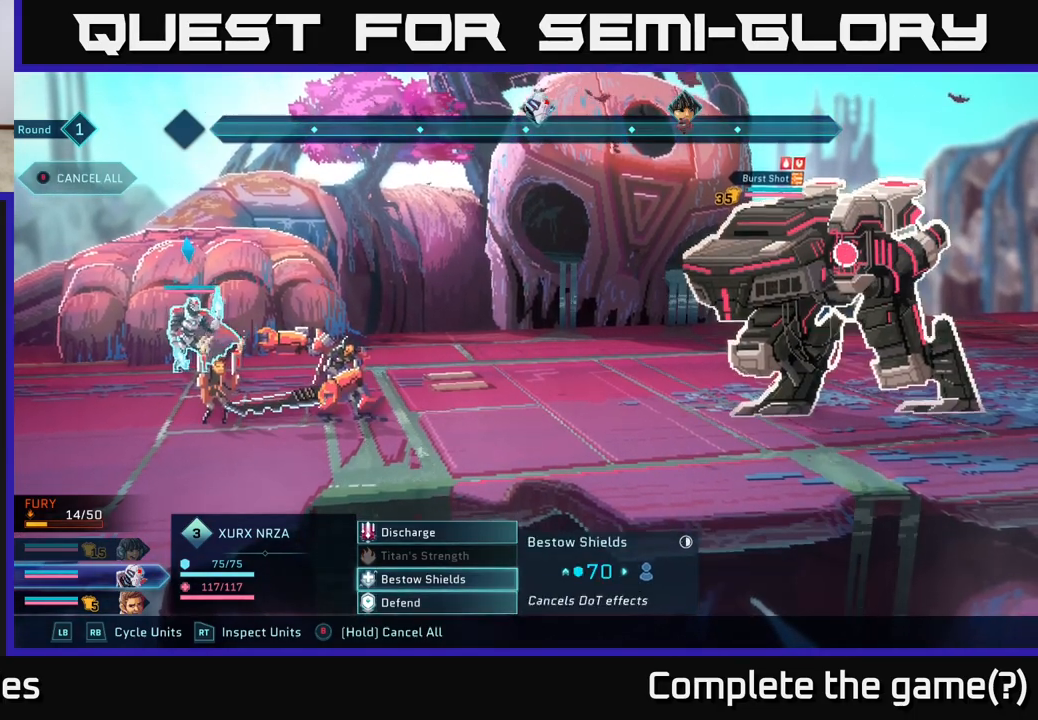
{"buttons": [], "left_stick": "center", "right_stick": "center", "events": [[83, "left_stick", "up"], [217, "left_stick", "center"], [300, "left_stick", "up"], [433, "left_stick", "center"]]}
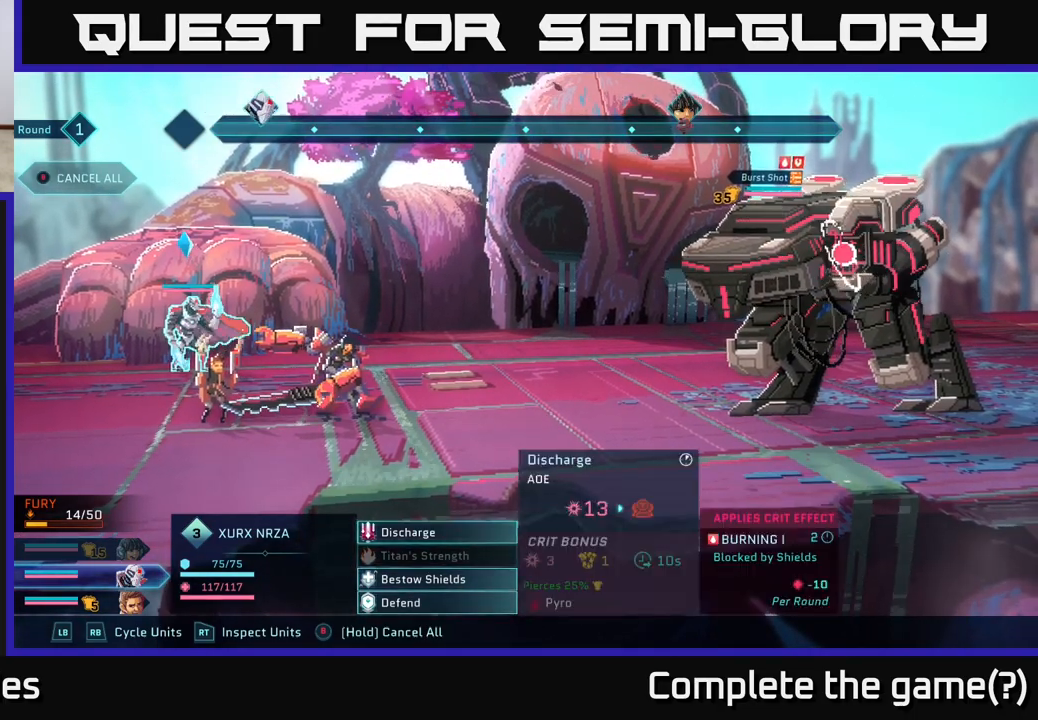
{"buttons": [], "left_stick": "center", "right_stick": "center", "events": []}
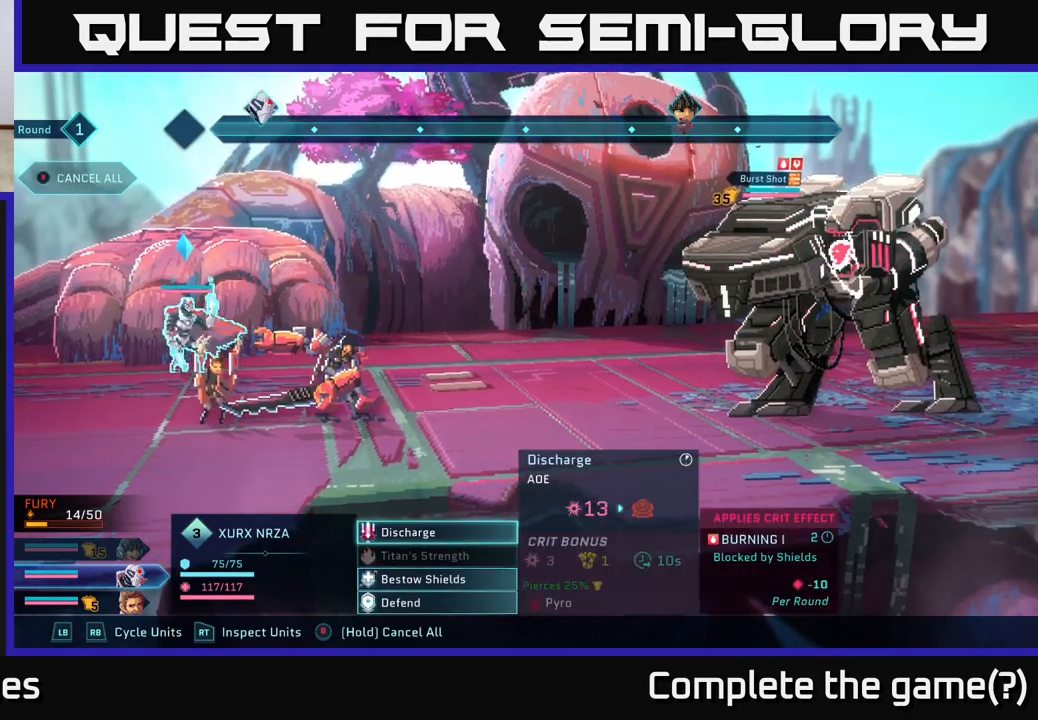
{"buttons": [], "left_stick": "center", "right_stick": "center", "events": []}
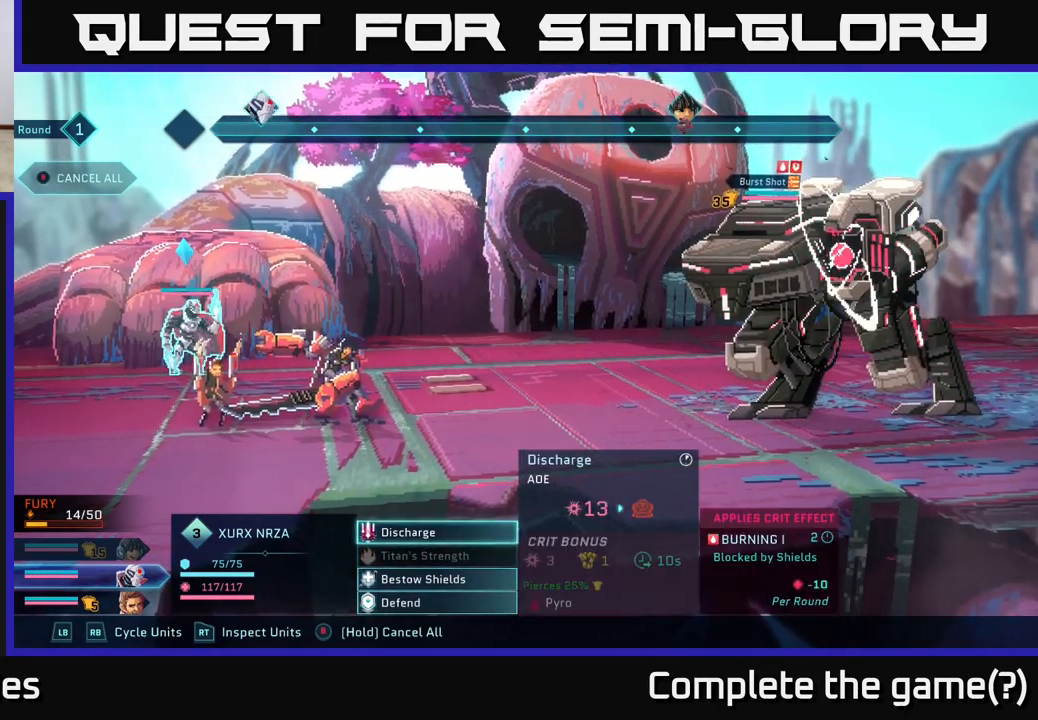
{"buttons": [], "left_stick": "center", "right_stick": "center", "events": []}
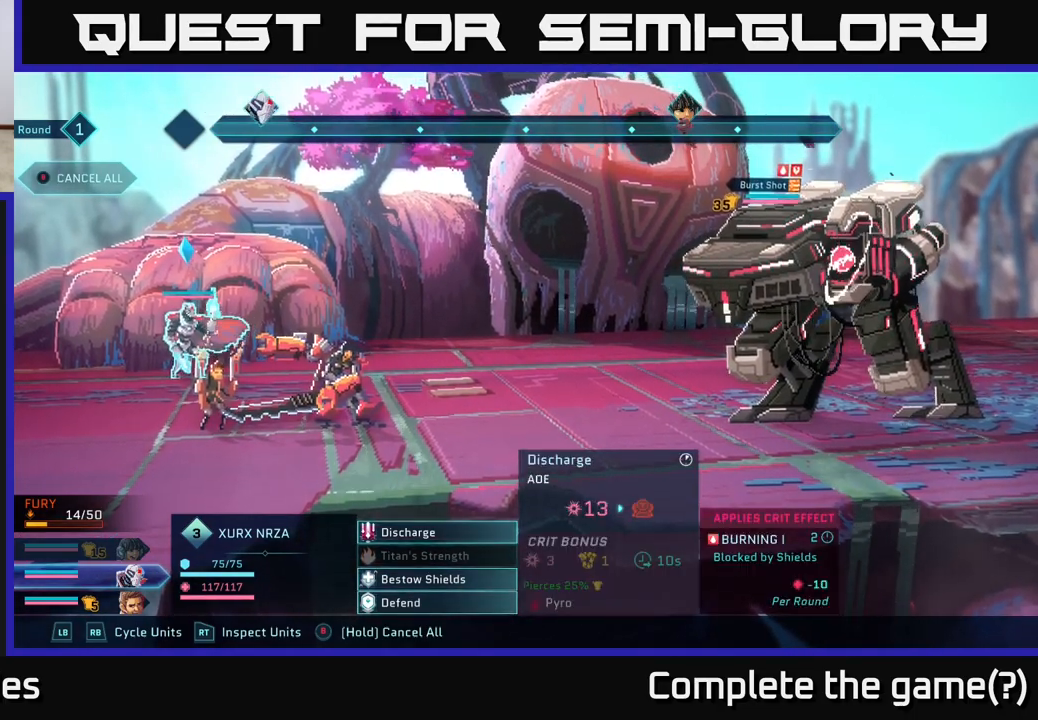
{"buttons": [], "left_stick": "center", "right_stick": "center", "events": []}
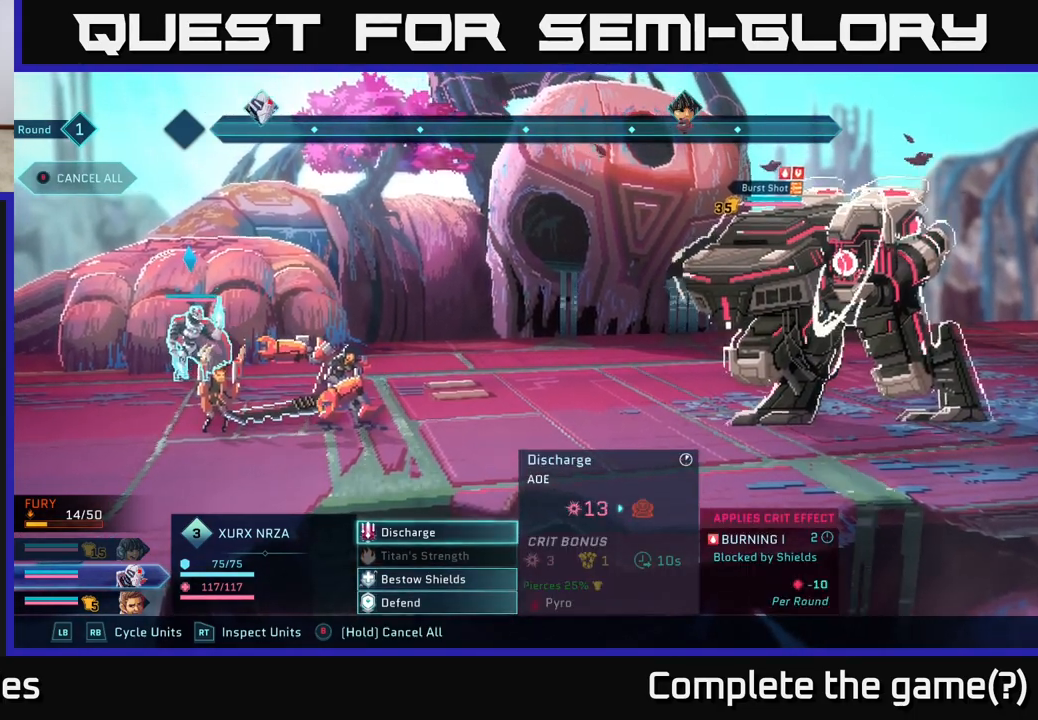
{"buttons": [], "left_stick": "center", "right_stick": "center", "events": []}
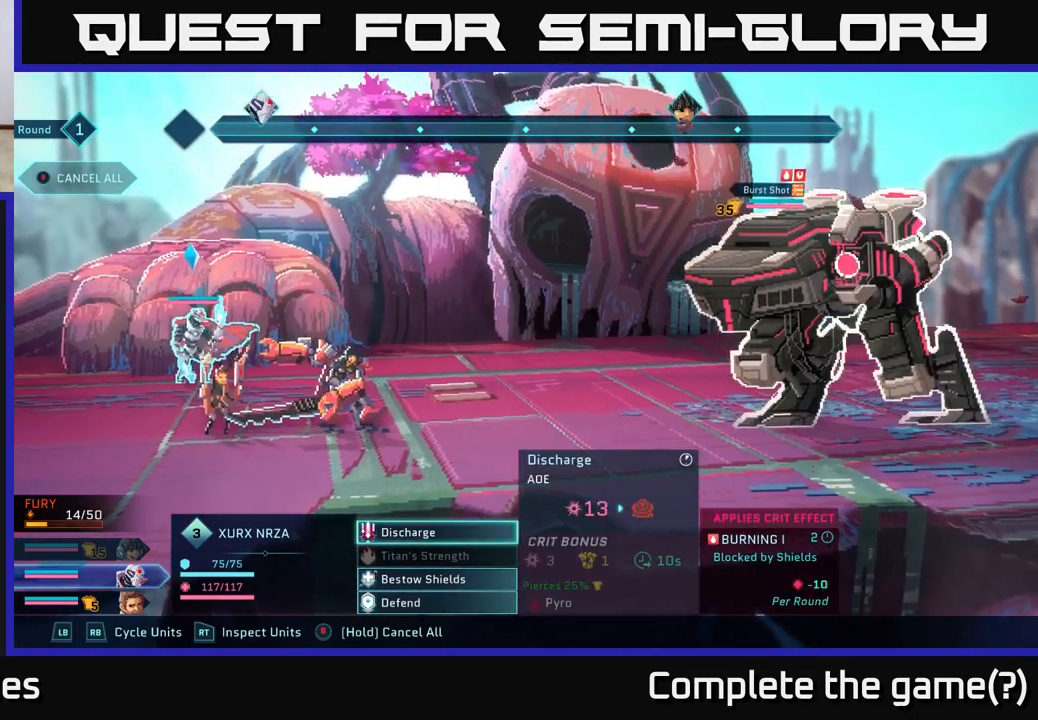
{"buttons": [], "left_stick": "center", "right_stick": "center", "events": [[333, "A", "down"], [433, "A", "up"]]}
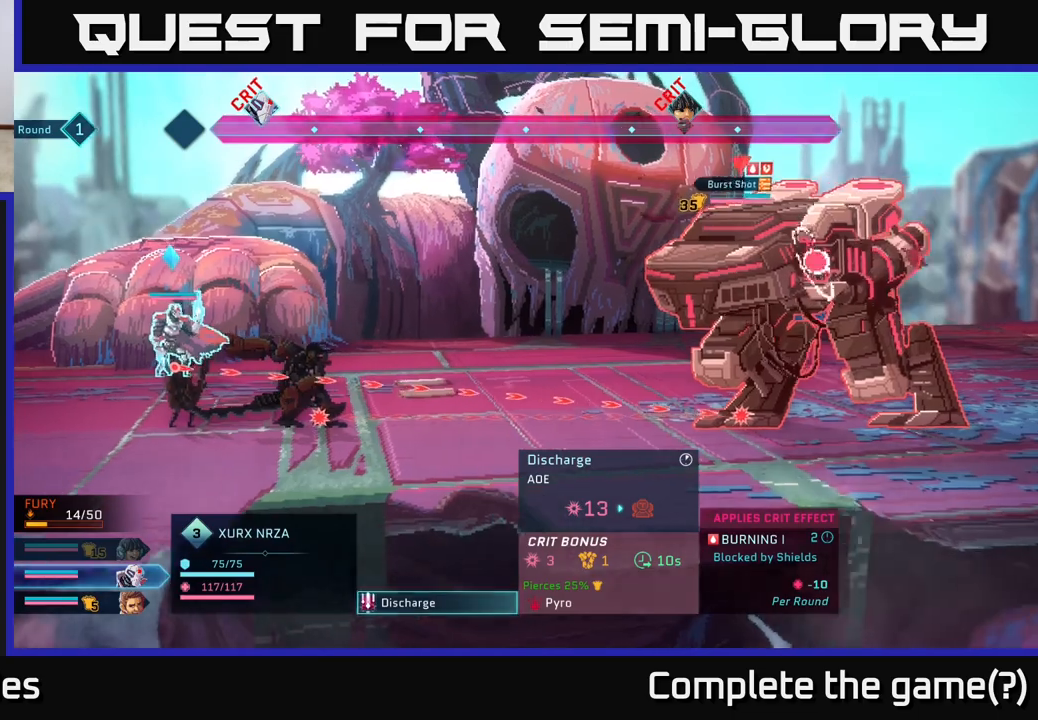
{"buttons": [], "left_stick": "center", "right_stick": "center", "events": []}
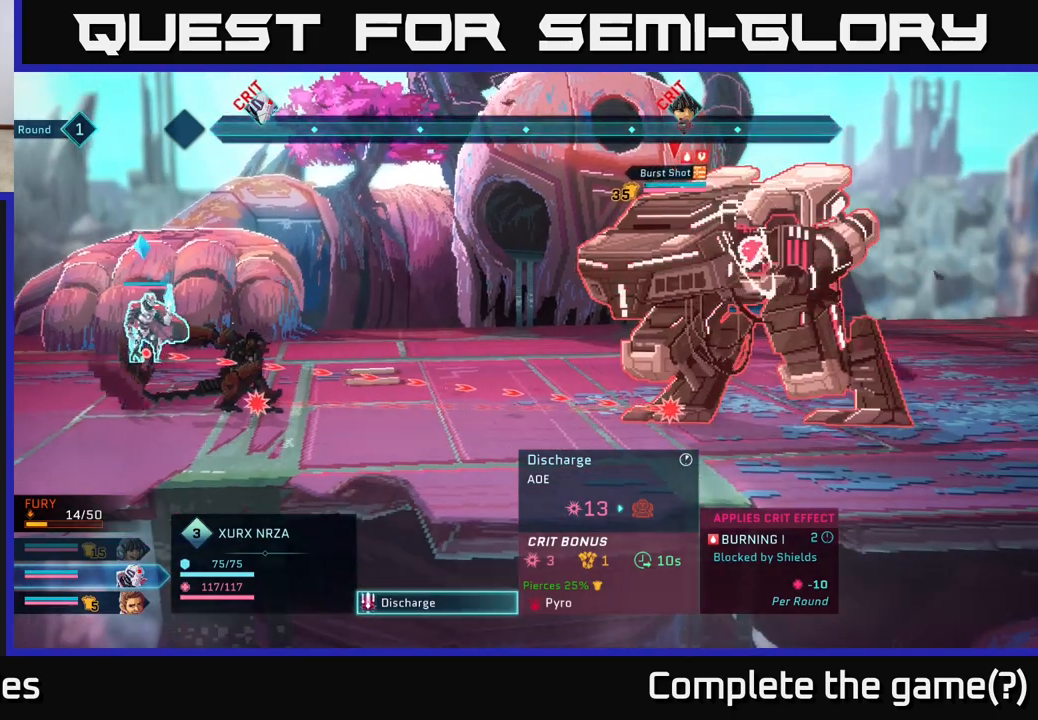
{"buttons": [], "left_stick": "center", "right_stick": "center", "events": []}
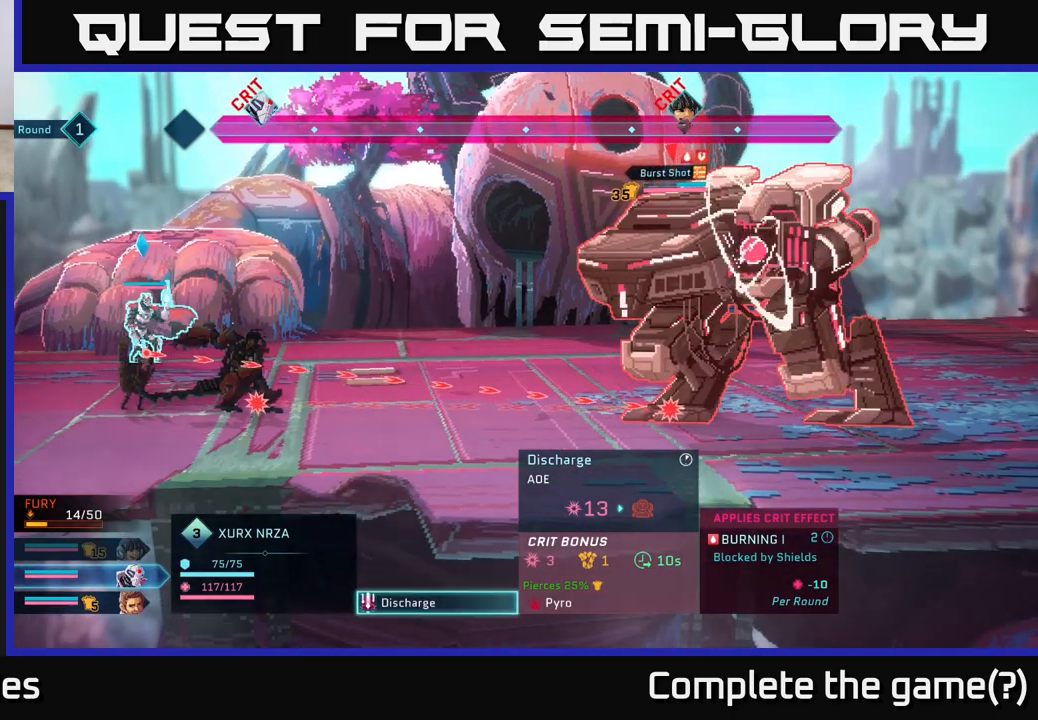
{"buttons": [], "left_stick": "center", "right_stick": "center", "events": []}
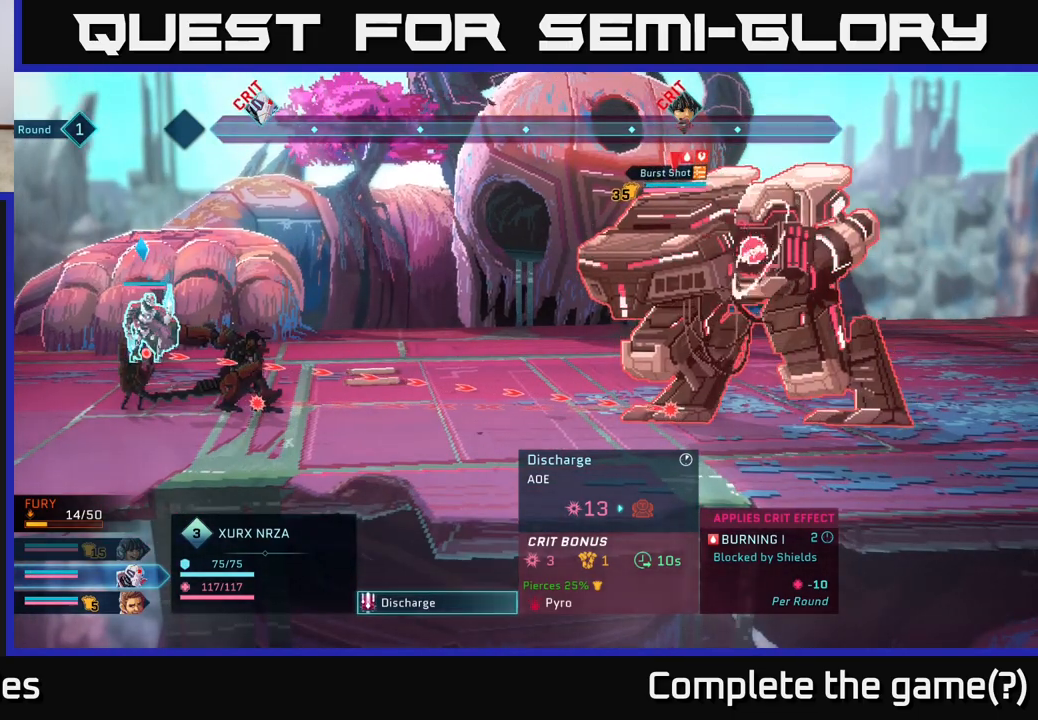
{"buttons": [], "left_stick": "center", "right_stick": "center", "events": []}
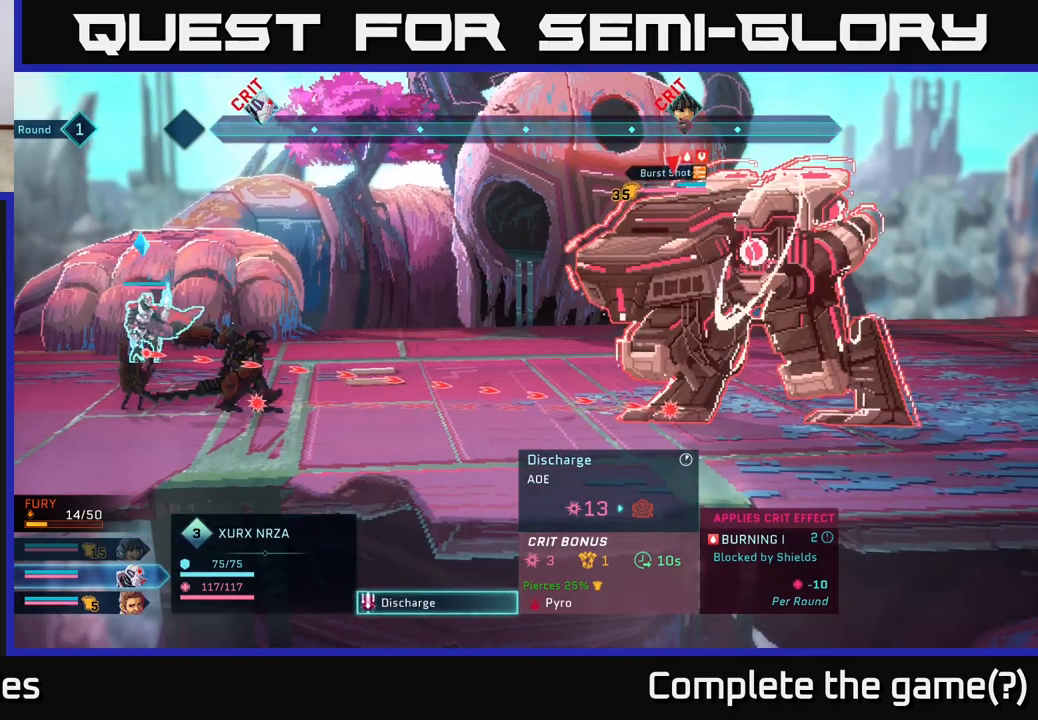
{"buttons": [], "left_stick": "center", "right_stick": "center", "events": [[50, "A", "down"], [117, "A", "up"]]}